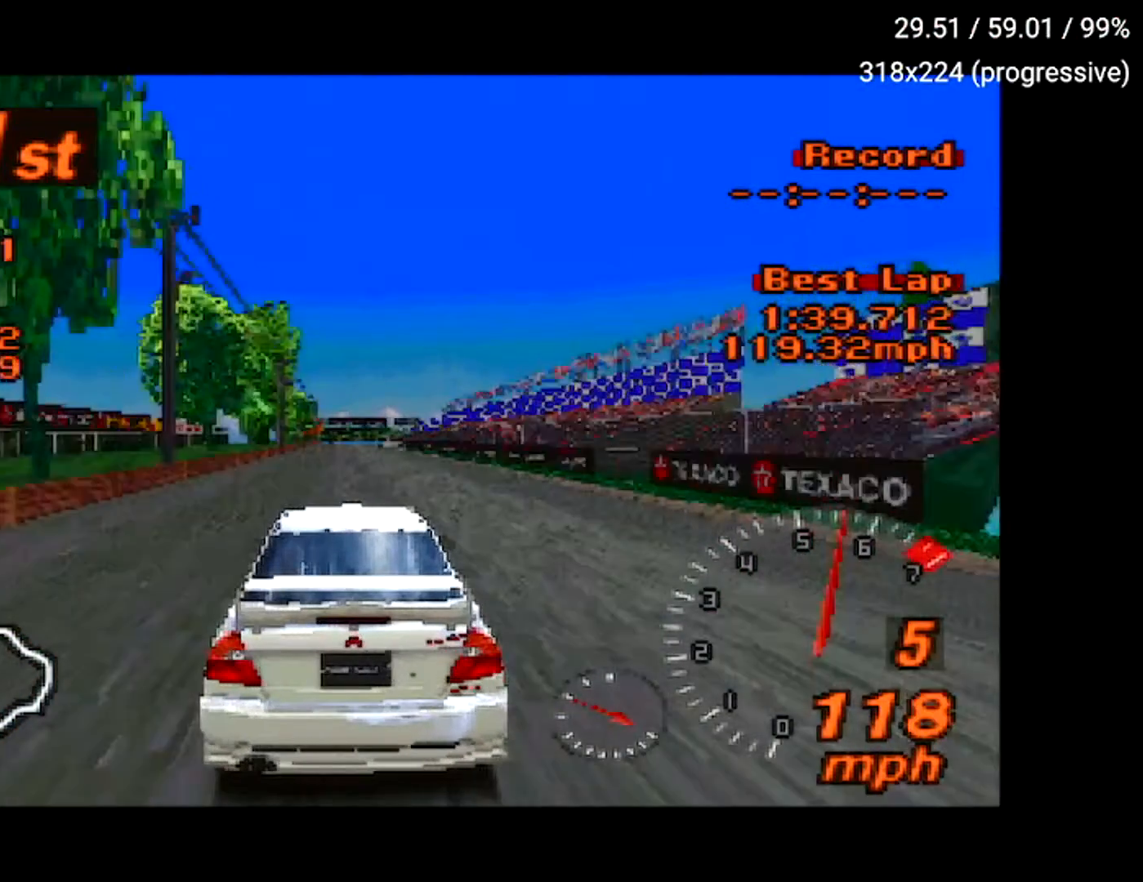
Gameplay with a controller (Xbox layout); each line is a JSON object with the inputs held at the frame after it. "events" lists button and stick changes between this image and that frame as [ms after this image, input, new state], when the widget could be followed in between. Not read: L3 R3.
{"buttons": ["A"], "left_stick": "center", "right_stick": "center", "events": []}
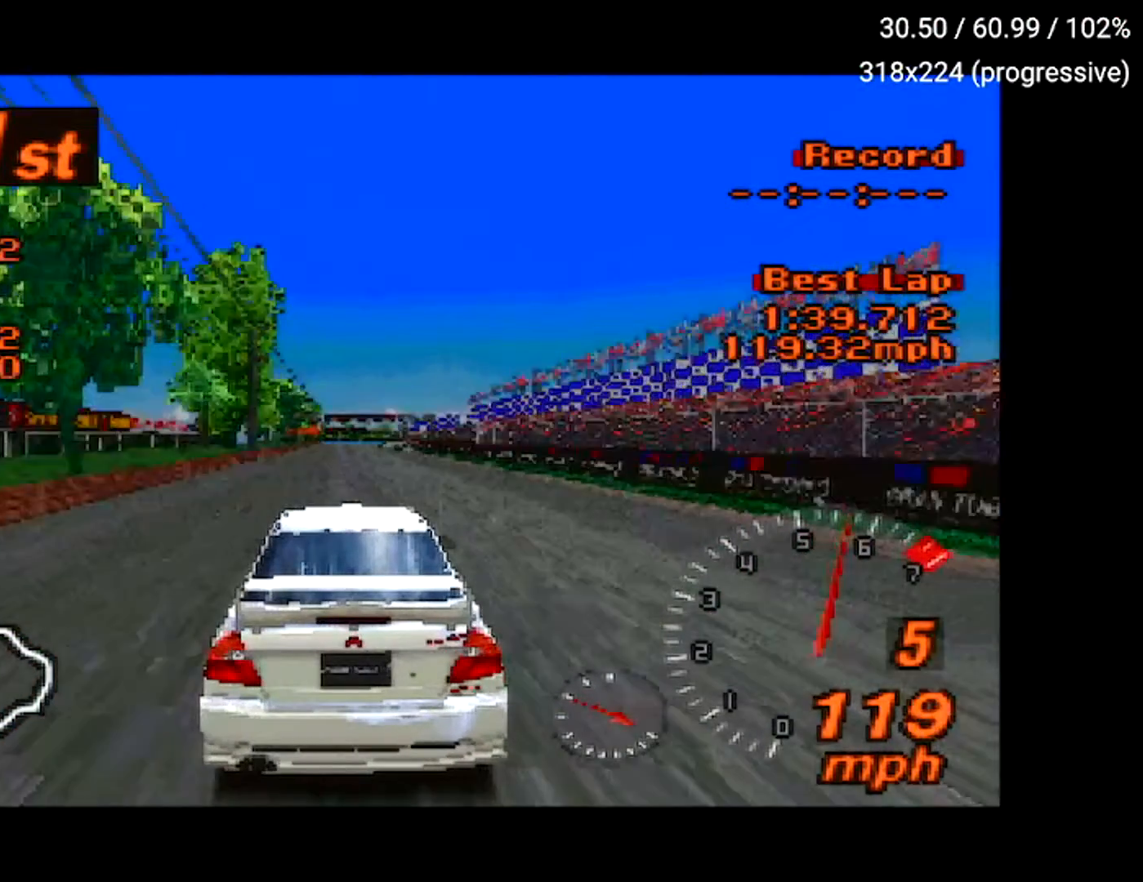
{"buttons": ["A"], "left_stick": "center", "right_stick": "center", "events": []}
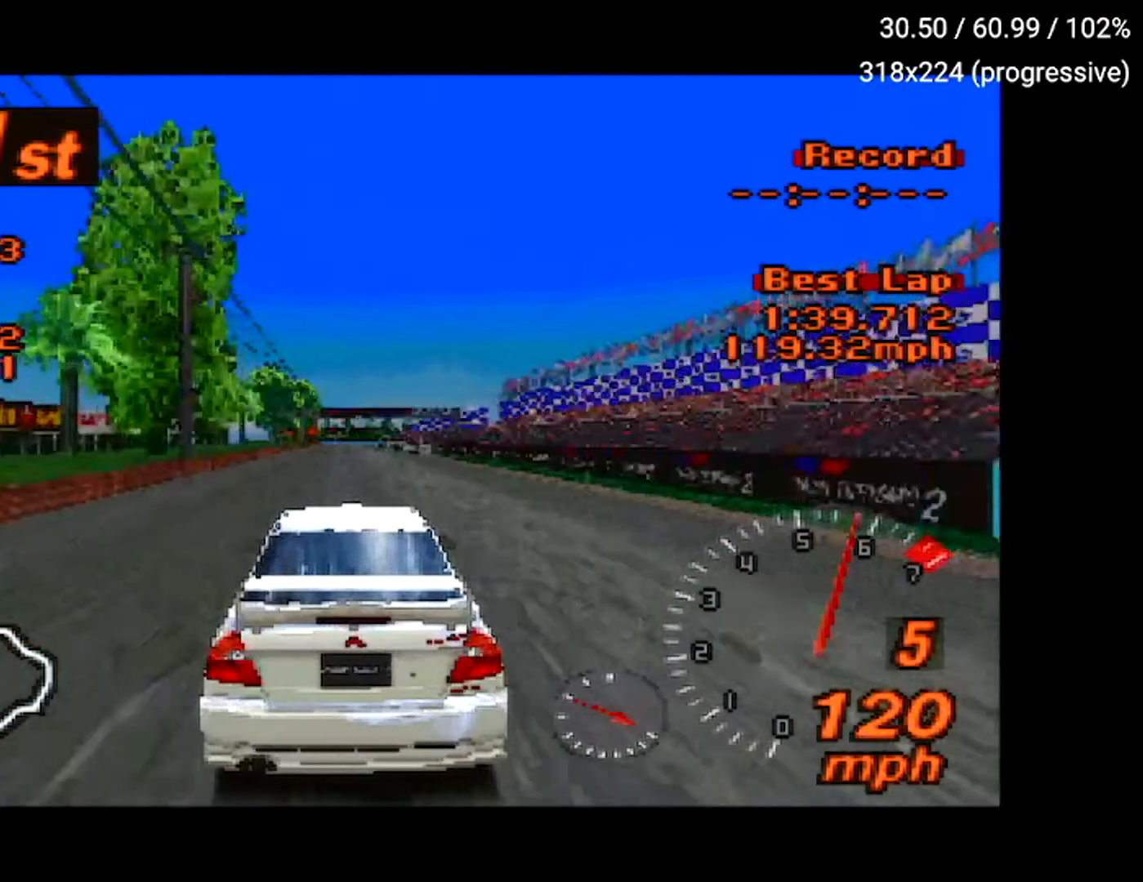
{"buttons": ["A"], "left_stick": "center", "right_stick": "center", "events": []}
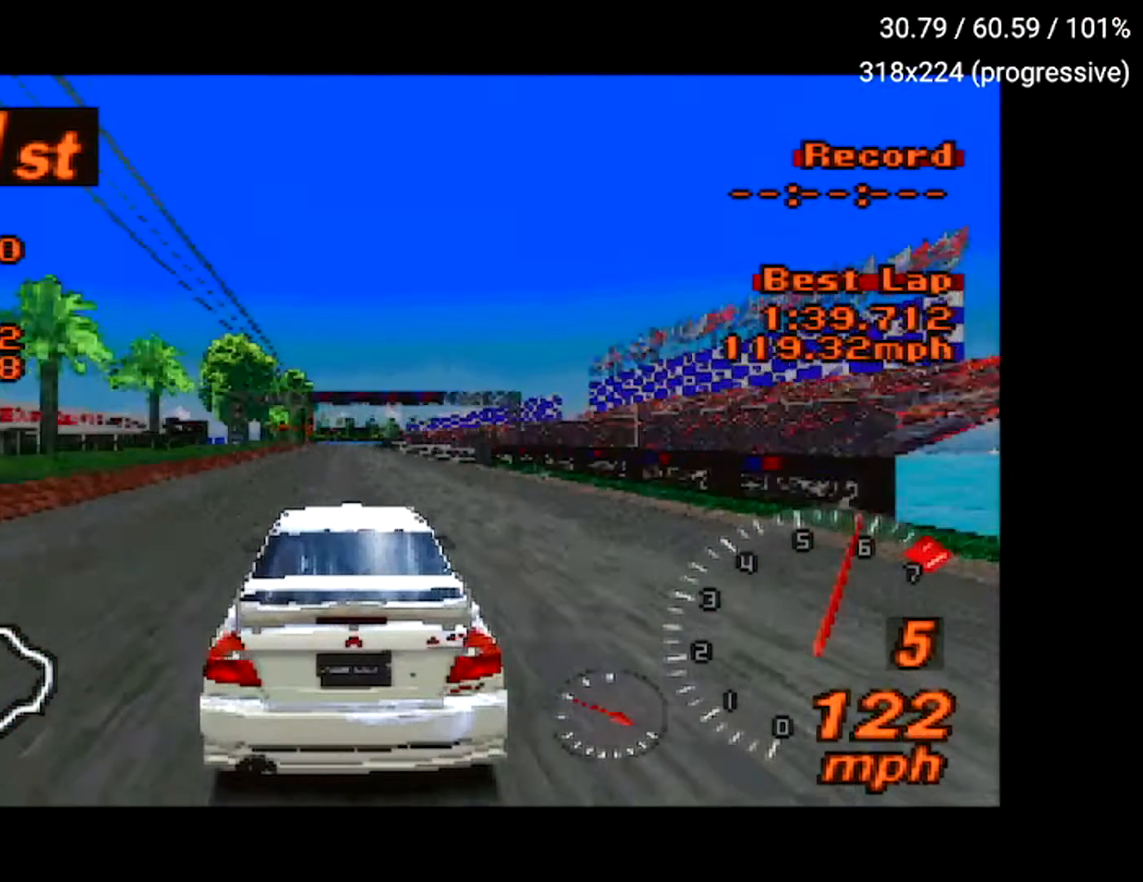
{"buttons": ["A"], "left_stick": "center", "right_stick": "center", "events": []}
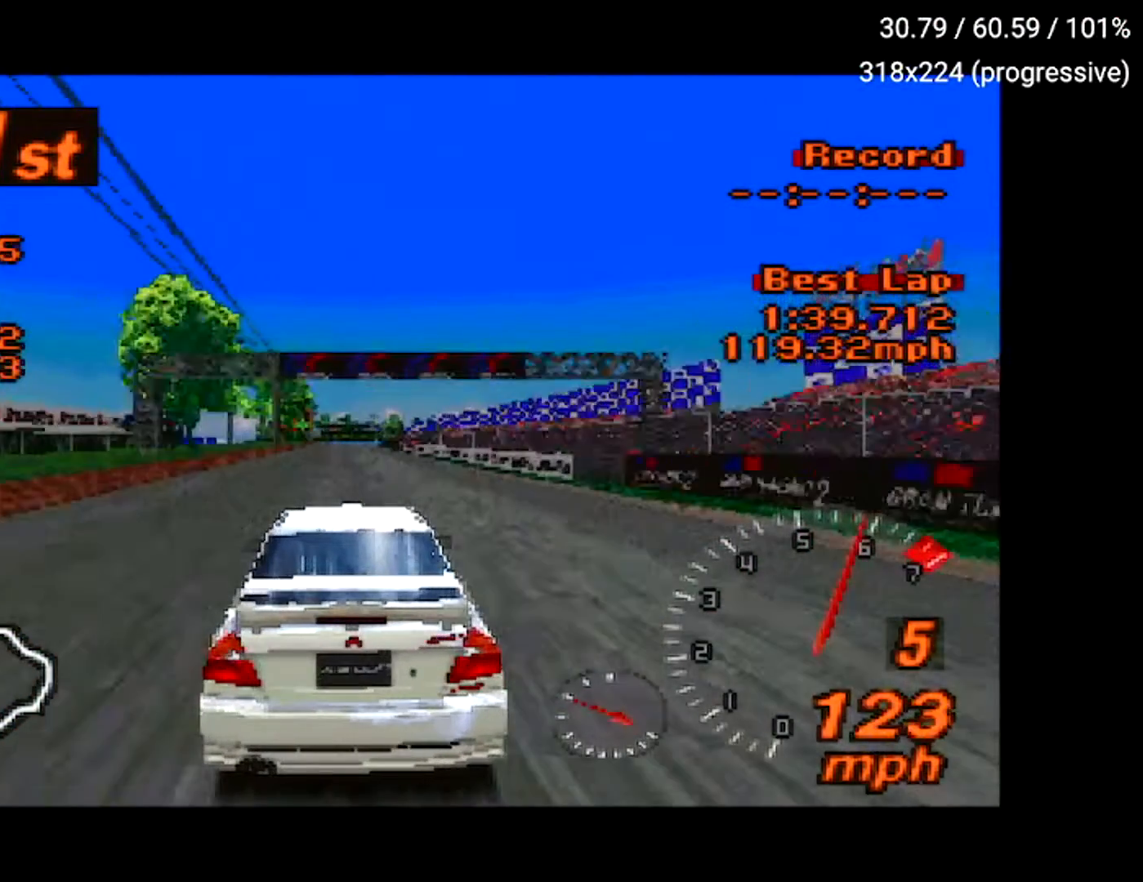
{"buttons": ["A"], "left_stick": "center", "right_stick": "center", "events": []}
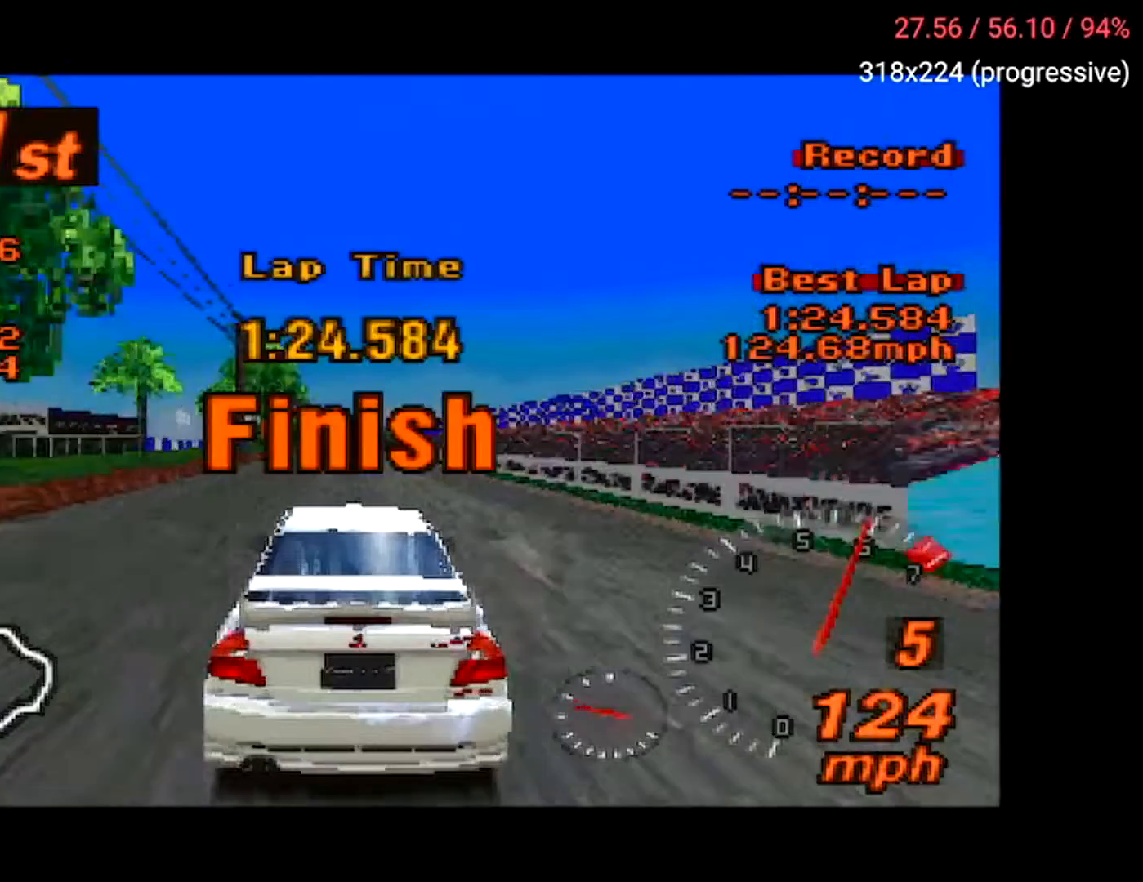
{"buttons": ["A"], "left_stick": "center", "right_stick": "center", "events": []}
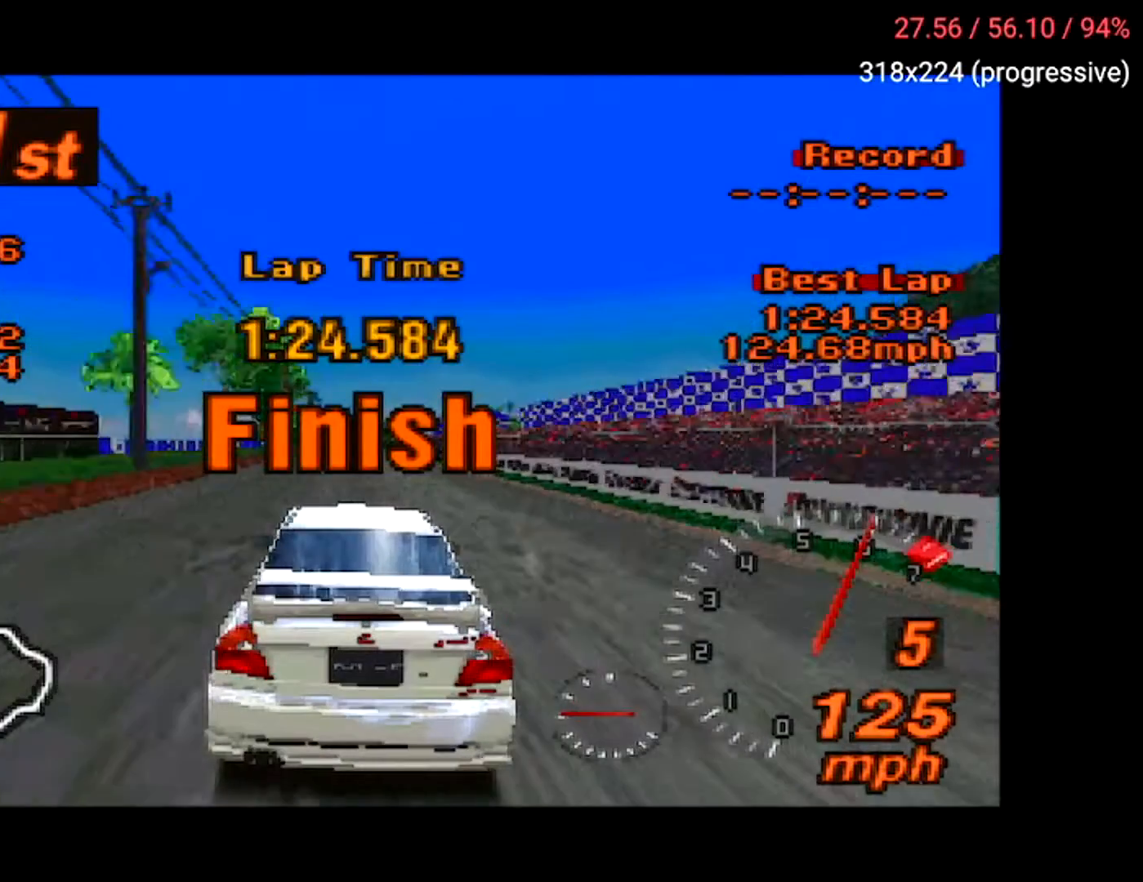
{"buttons": [], "left_stick": "center", "right_stick": "center", "events": [[50, "A", "up"]]}